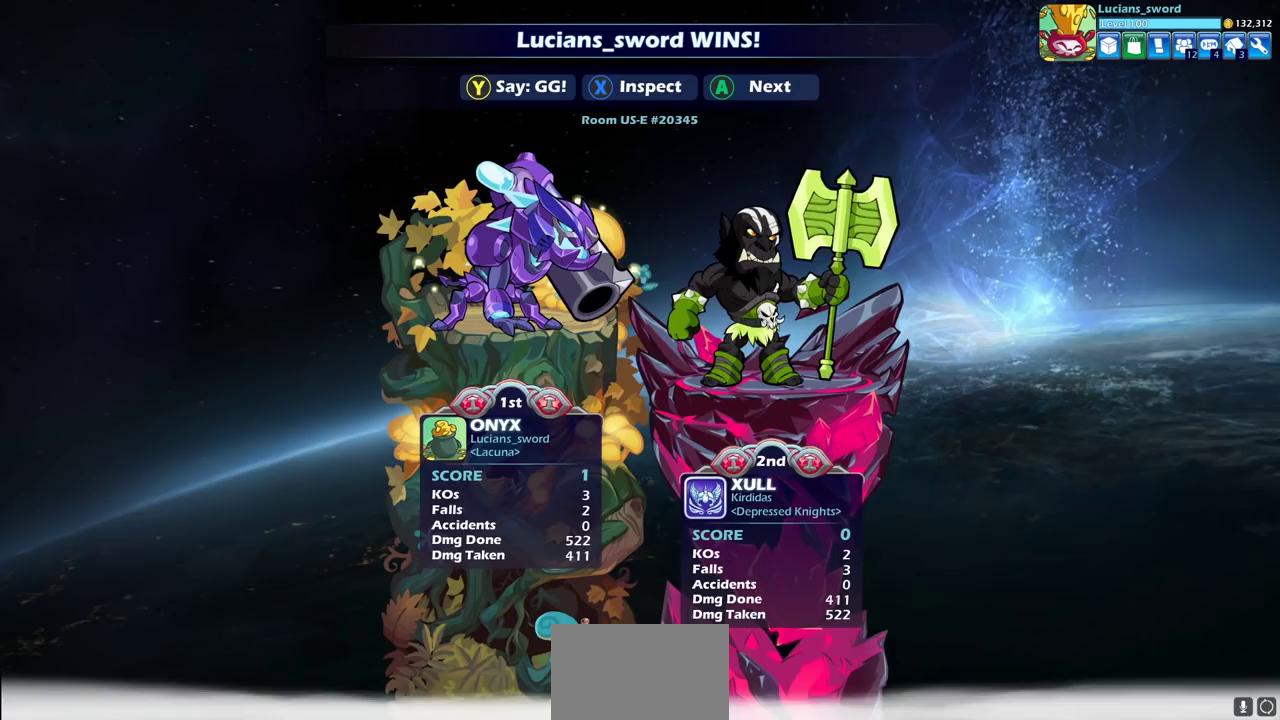
Gameplay with a controller (PlayStation layout); each line is a JSON object with the inputs held at the frame after it (dt_ms = milliseconds from this image to that frame). "events" lists button and stick changes between this image and that frame as [ms after this image, input, new state], when the widget could be followed in between.
{"dt_ms": 500, "buttons": [], "left_stick": "center", "right_stick": "center", "events": []}
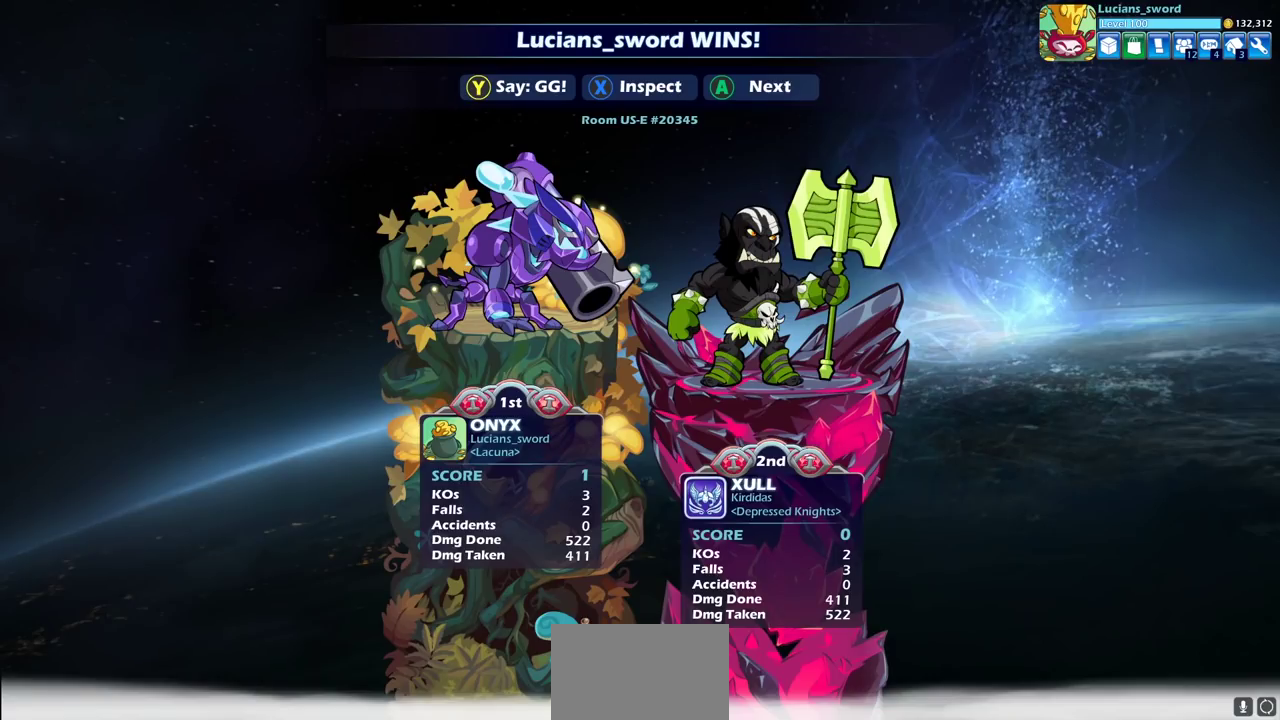
{"dt_ms": 500, "buttons": [], "left_stick": "center", "right_stick": "center", "events": []}
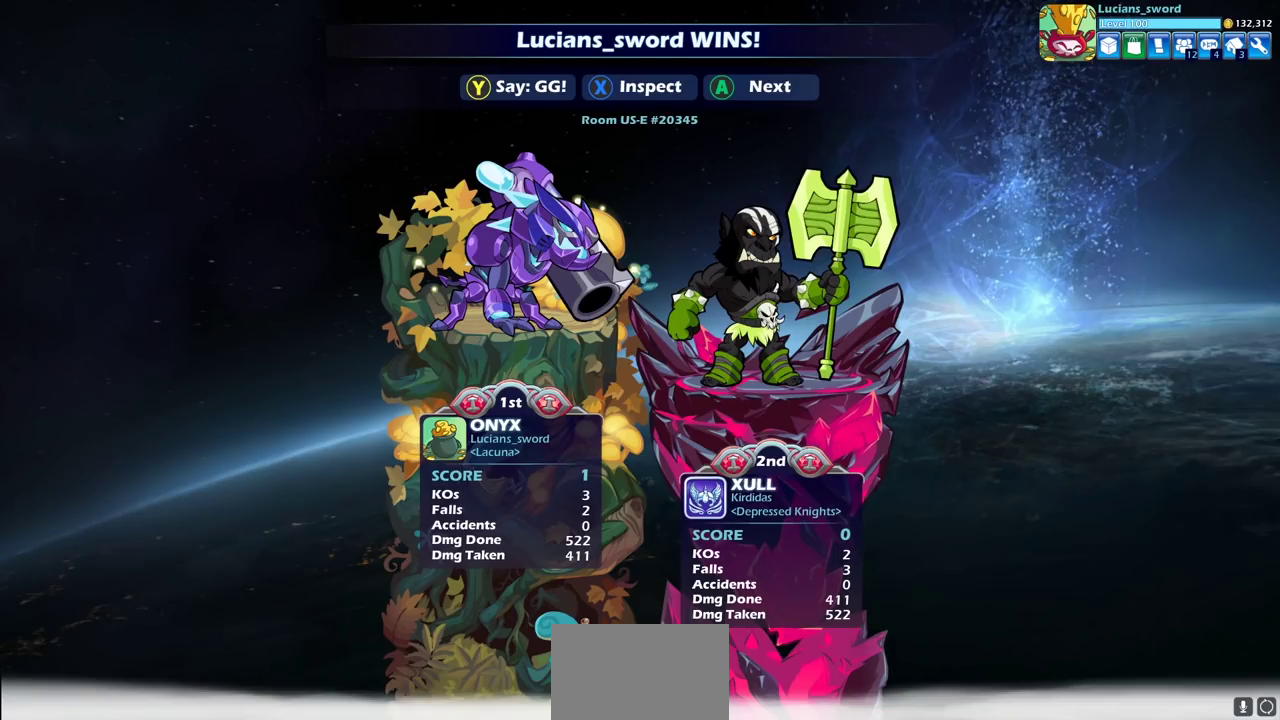
{"dt_ms": 500, "buttons": [], "left_stick": "center", "right_stick": "center", "events": []}
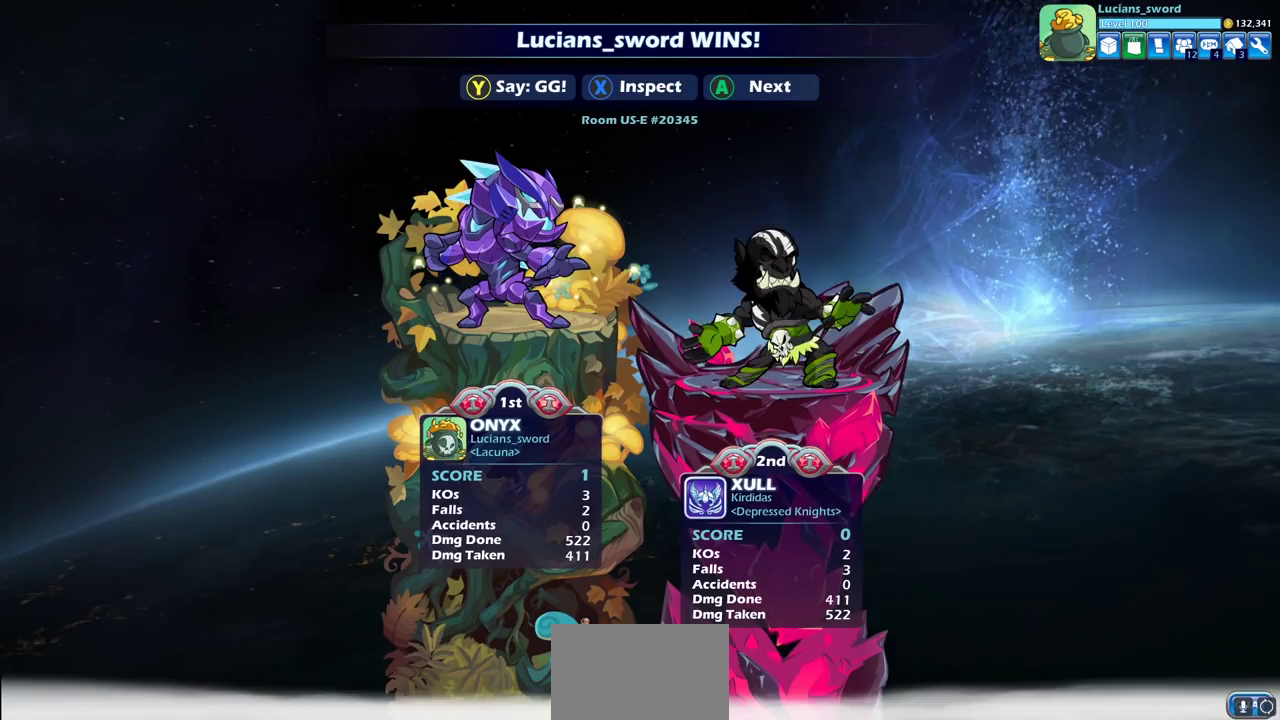
{"dt_ms": 500, "buttons": [], "left_stick": "center", "right_stick": "center", "events": []}
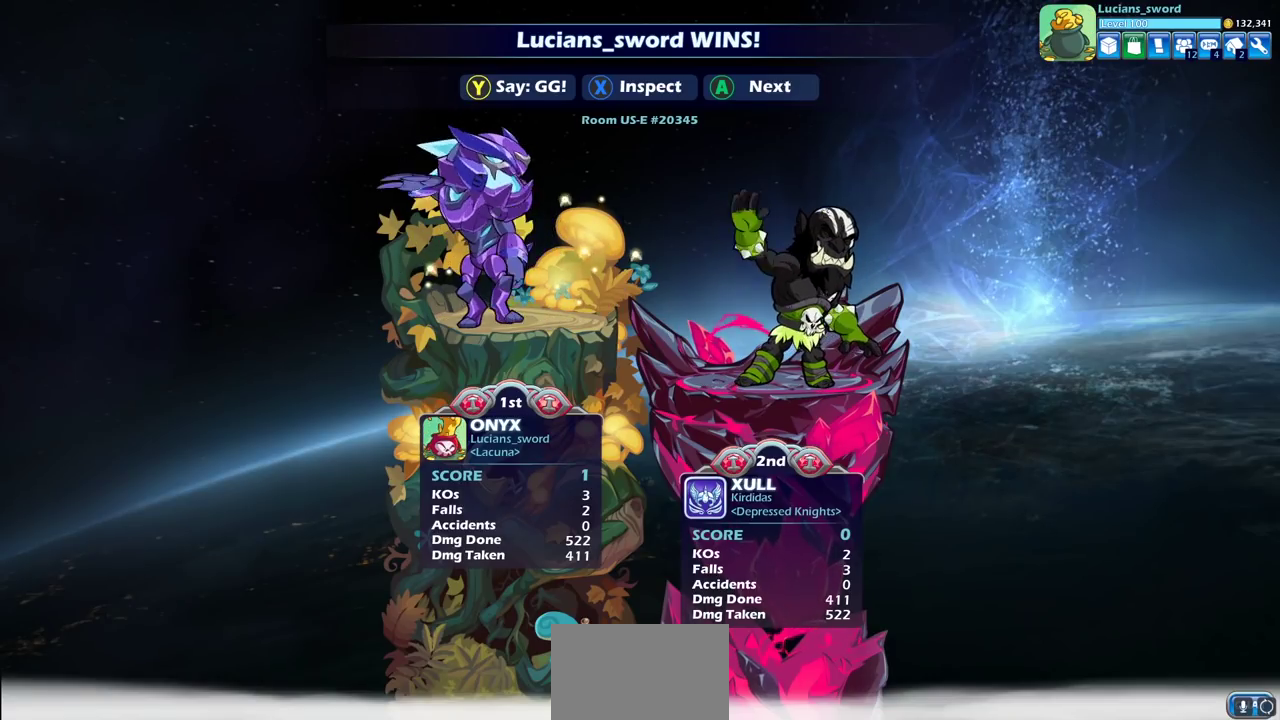
{"dt_ms": 600, "buttons": ["TRIANGLE"], "left_stick": "center", "right_stick": "center", "events": [[317, "TRIANGLE", "down"], [433, "TRIANGLE", "up"], [533, "TRIANGLE", "down"]]}
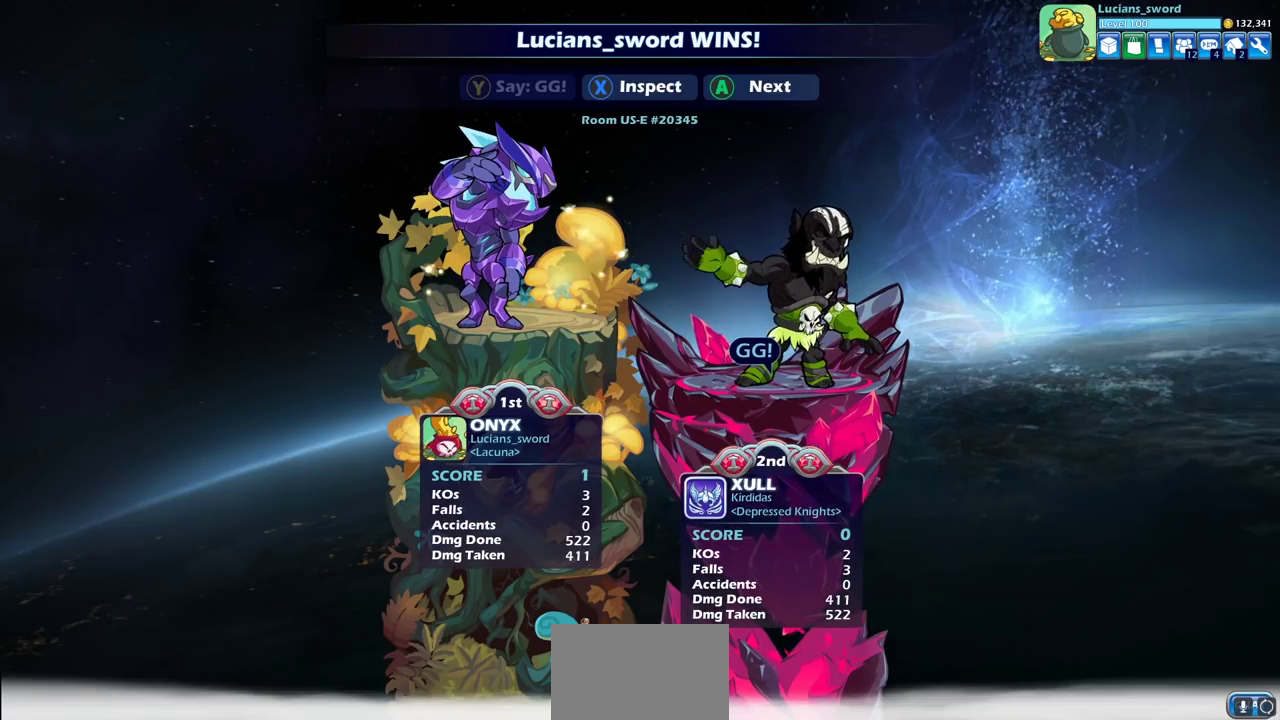
{"dt_ms": 400, "buttons": [], "left_stick": "center", "right_stick": "center", "events": [[50, "TRIANGLE", "up"], [117, "TRIANGLE", "down"], [200, "TRIANGLE", "up"], [267, "TRIANGLE", "down"], [367, "TRIANGLE", "up"]]}
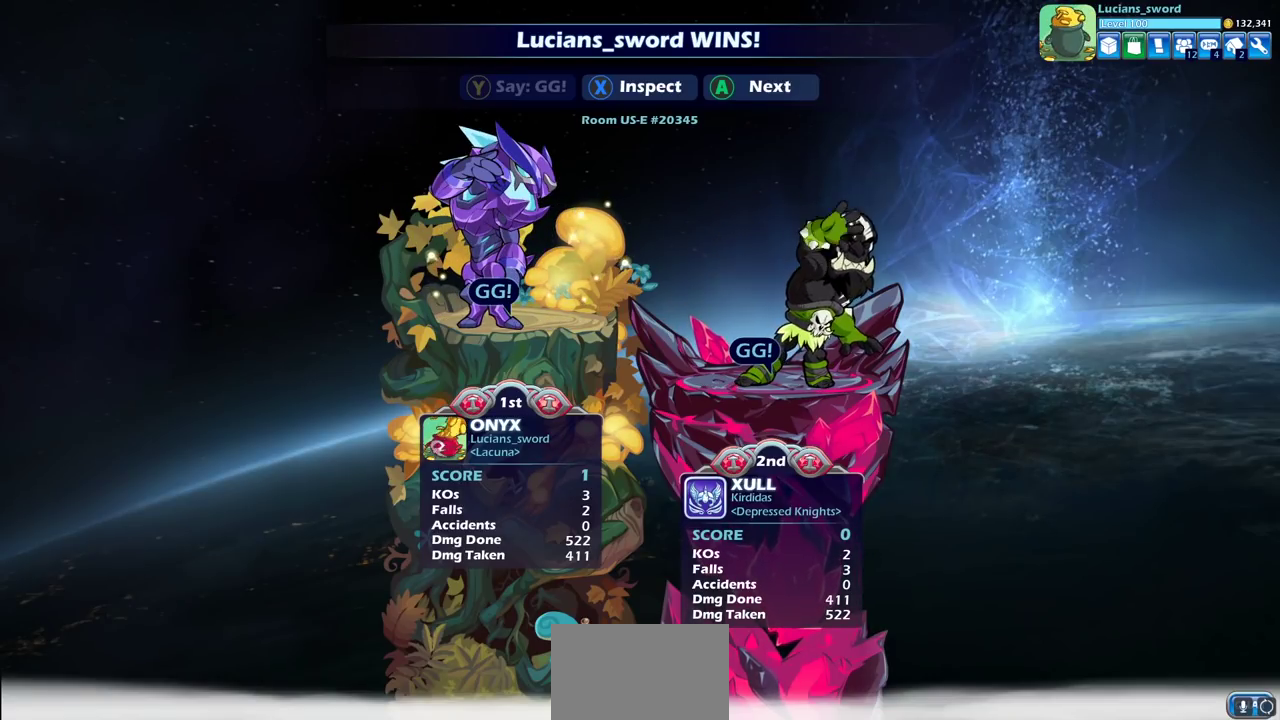
{"dt_ms": 500, "buttons": [], "left_stick": "center", "right_stick": "center", "events": [[133, "CROSS", "down"], [250, "CROSS", "up"], [367, "CROSS", "down"], [483, "CROSS", "up"]]}
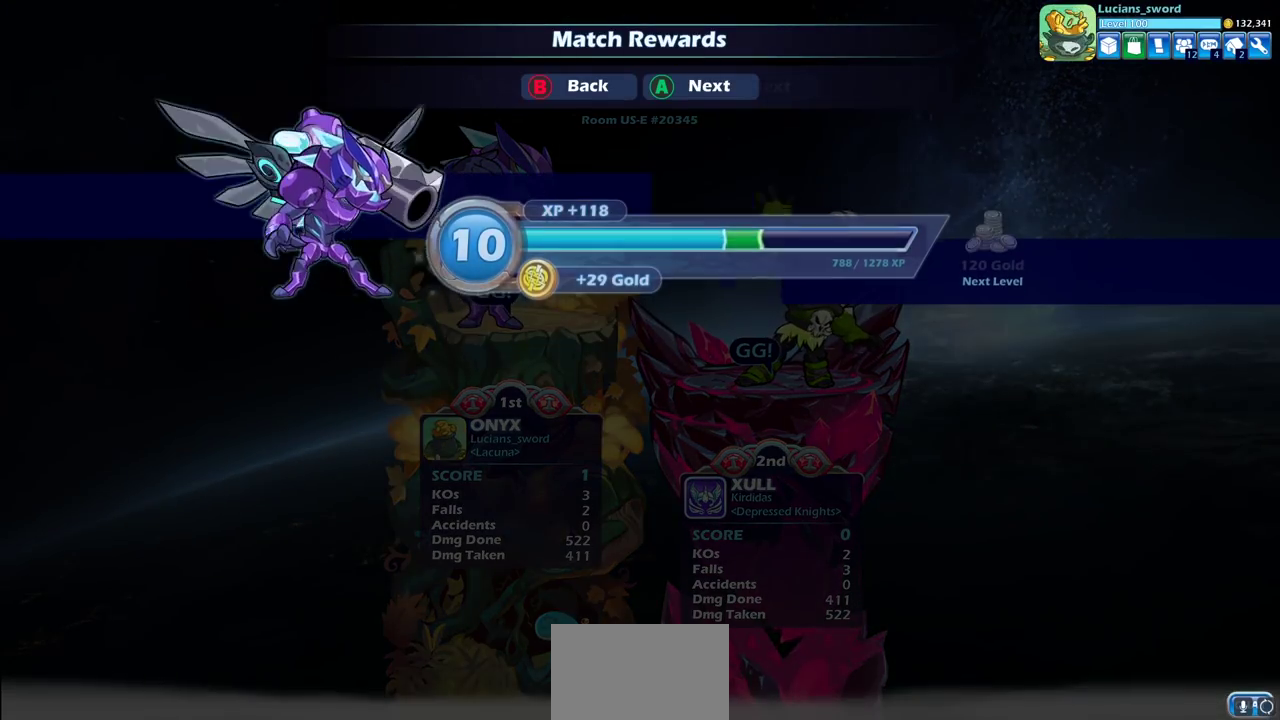
{"dt_ms": 500, "buttons": [], "left_stick": "center", "right_stick": "center", "events": [[117, "CROSS", "down"], [233, "CROSS", "up"]]}
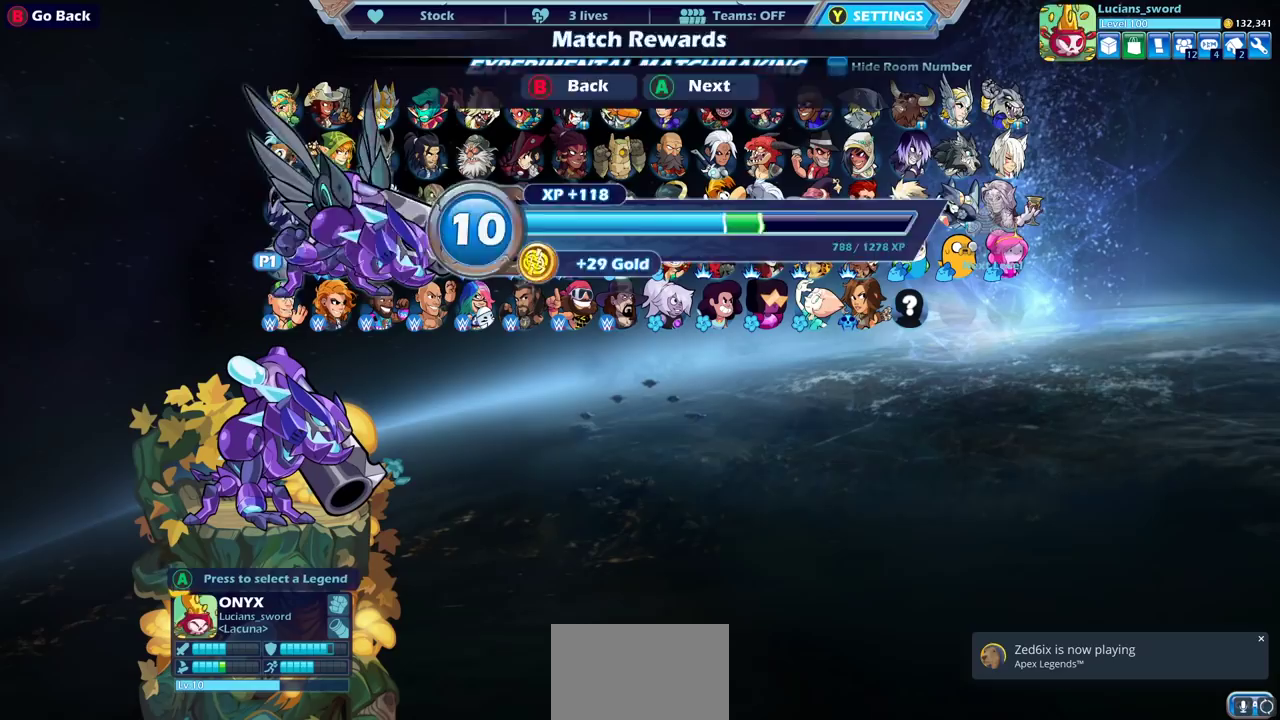
{"dt_ms": 500, "buttons": [], "left_stick": "center", "right_stick": "center", "events": []}
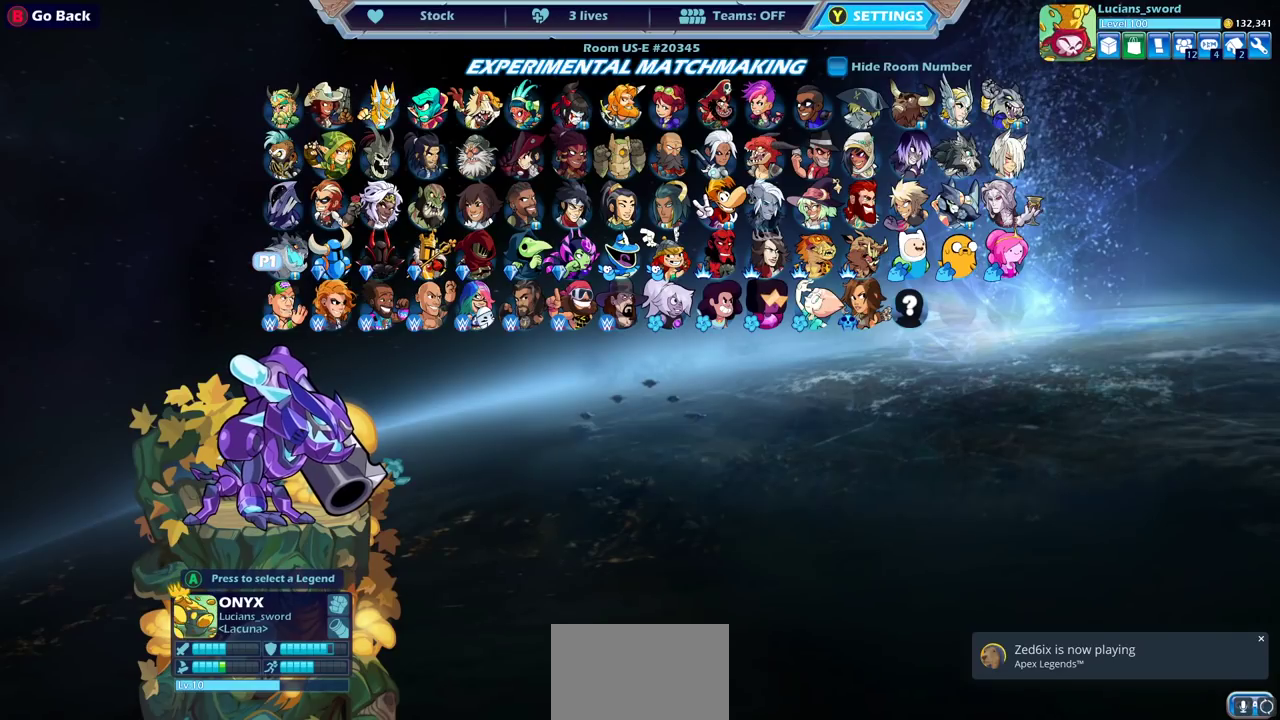
{"dt_ms": 500, "buttons": [], "left_stick": "center", "right_stick": "center", "events": [[317, "DPAD_RIGHT", "down"], [417, "DPAD_RIGHT", "up"]]}
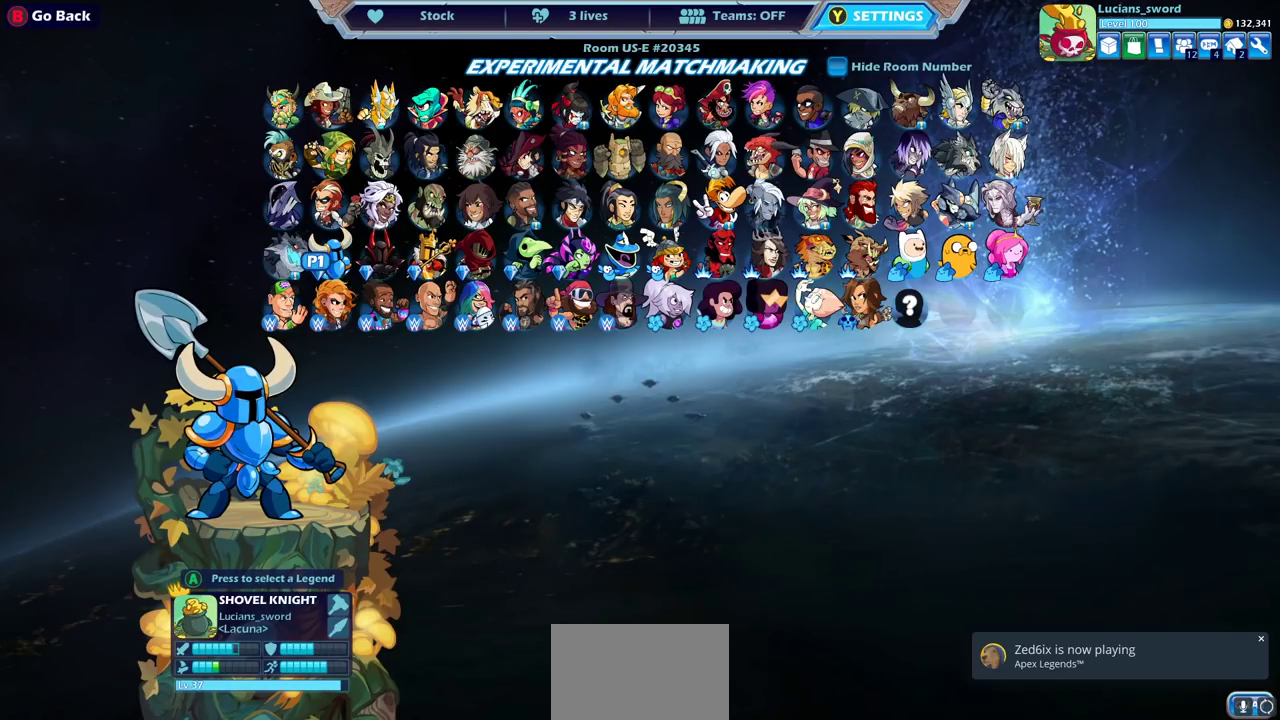
{"dt_ms": 500, "buttons": [], "left_stick": "center", "right_stick": "center", "events": []}
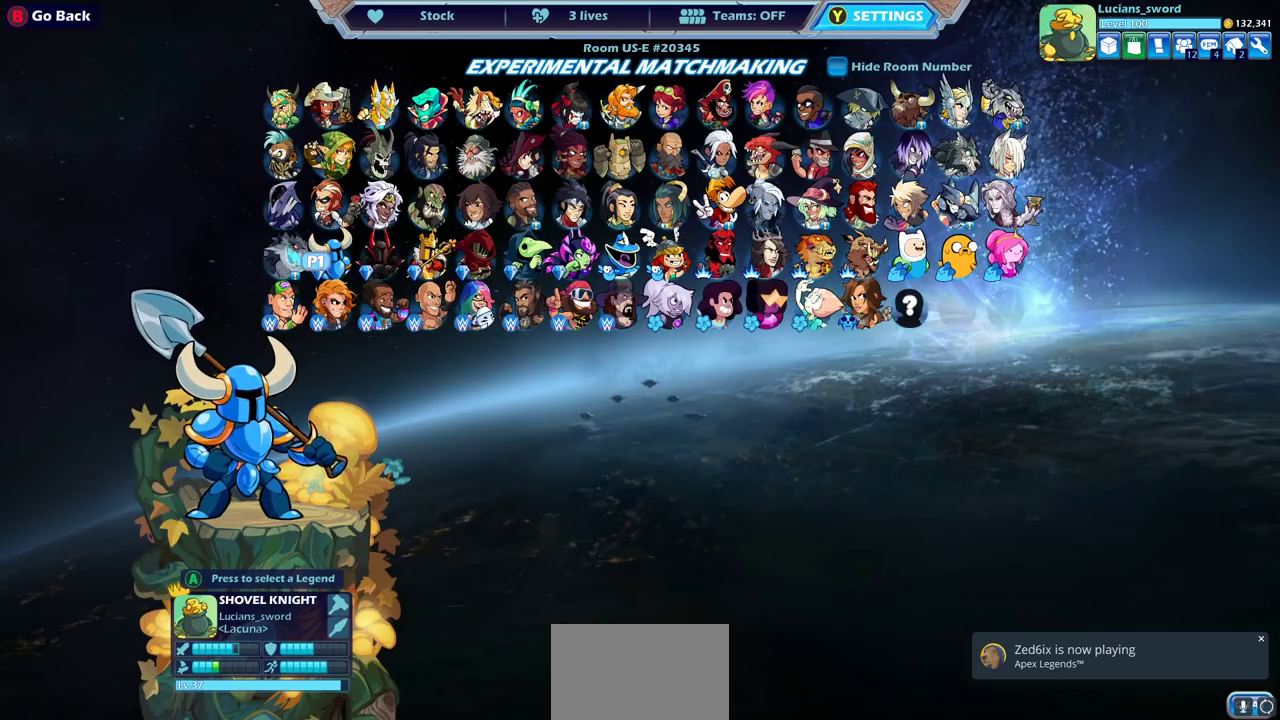
{"dt_ms": 600, "buttons": ["CROSS"], "left_stick": "center", "right_stick": "center", "events": [[33, "DPAD_LEFT", "down"], [150, "DPAD_LEFT", "up"], [533, "CROSS", "down"]]}
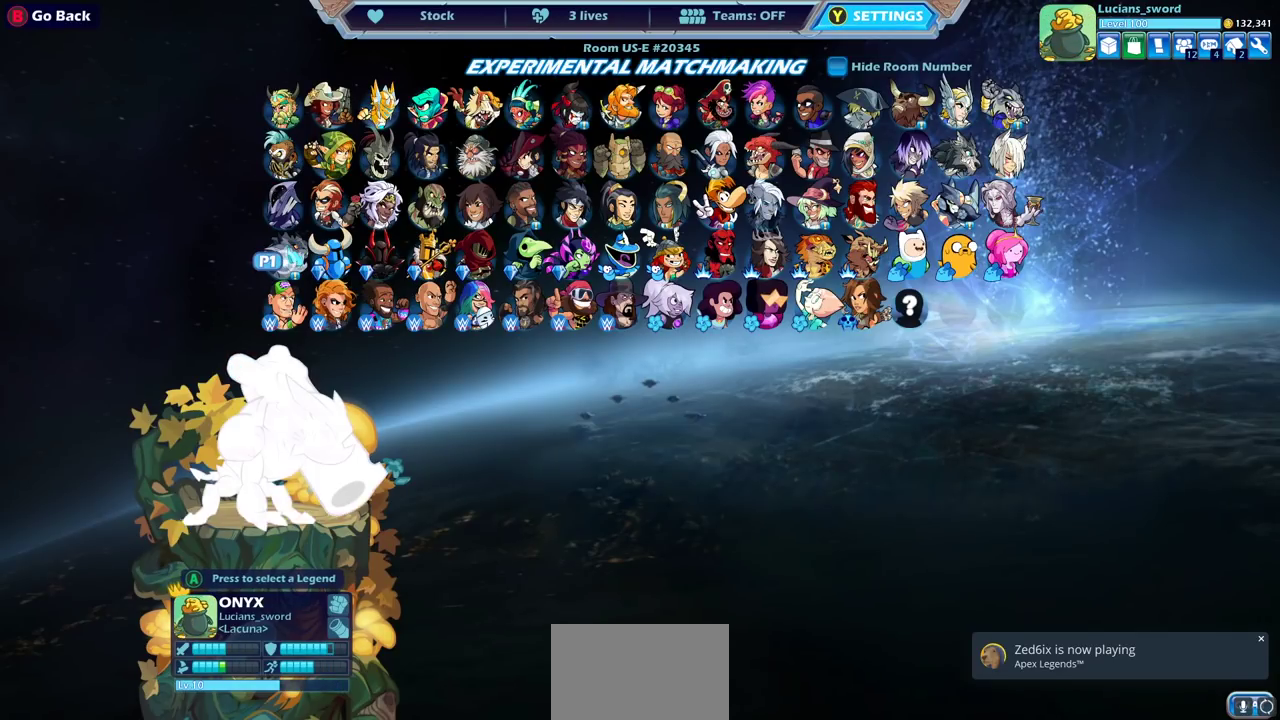
{"dt_ms": 400, "buttons": ["DPAD_LEFT"], "left_stick": "center", "right_stick": "center", "events": [[33, "CROSS", "up"], [367, "DPAD_LEFT", "down"]]}
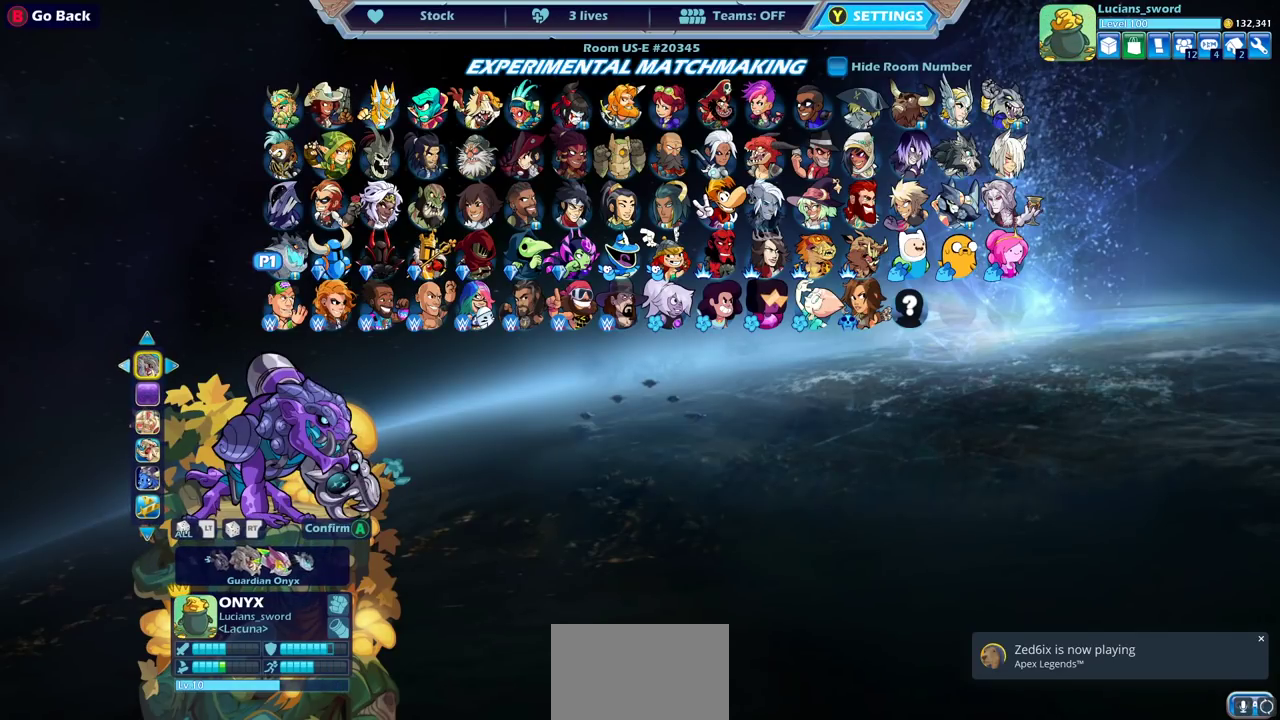
{"dt_ms": 500, "buttons": [], "left_stick": "center", "right_stick": "center", "events": [[67, "DPAD_LEFT", "up"], [167, "DPAD_LEFT", "down"], [267, "DPAD_LEFT", "up"]]}
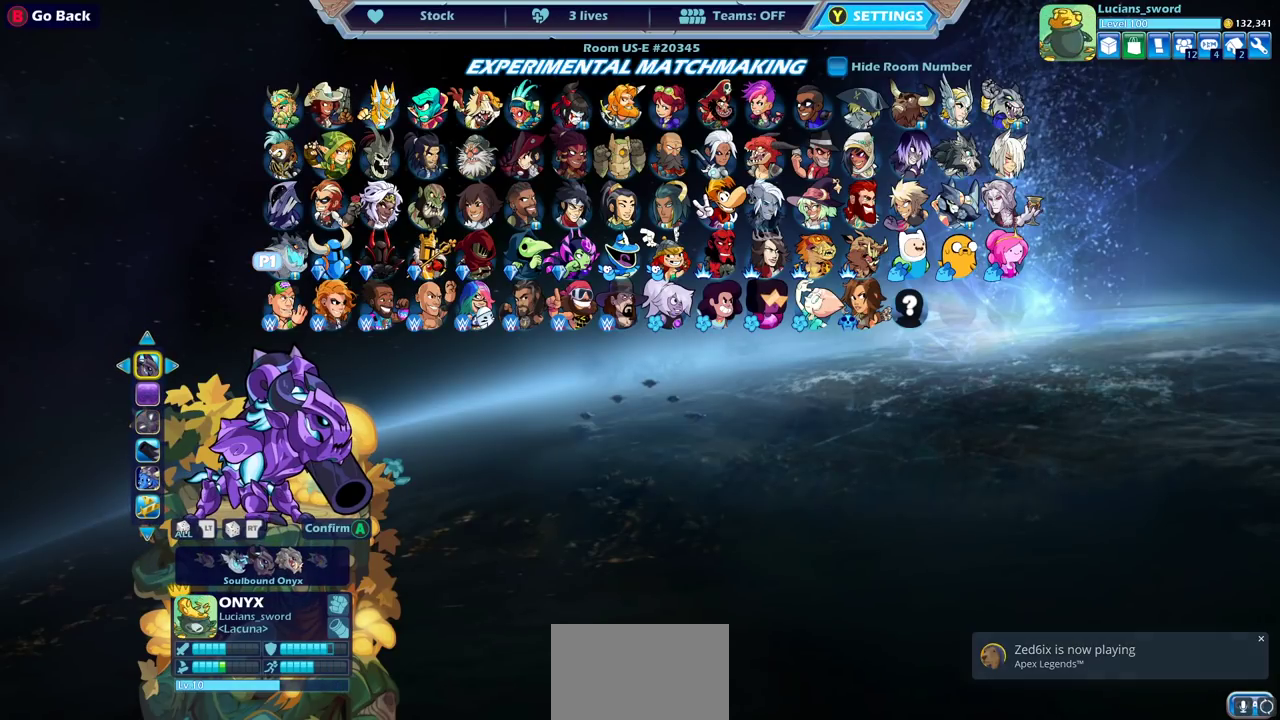
{"dt_ms": 500, "buttons": ["DPAD_DOWN"], "left_stick": "center", "right_stick": "center", "events": [[483, "DPAD_DOWN", "down"]]}
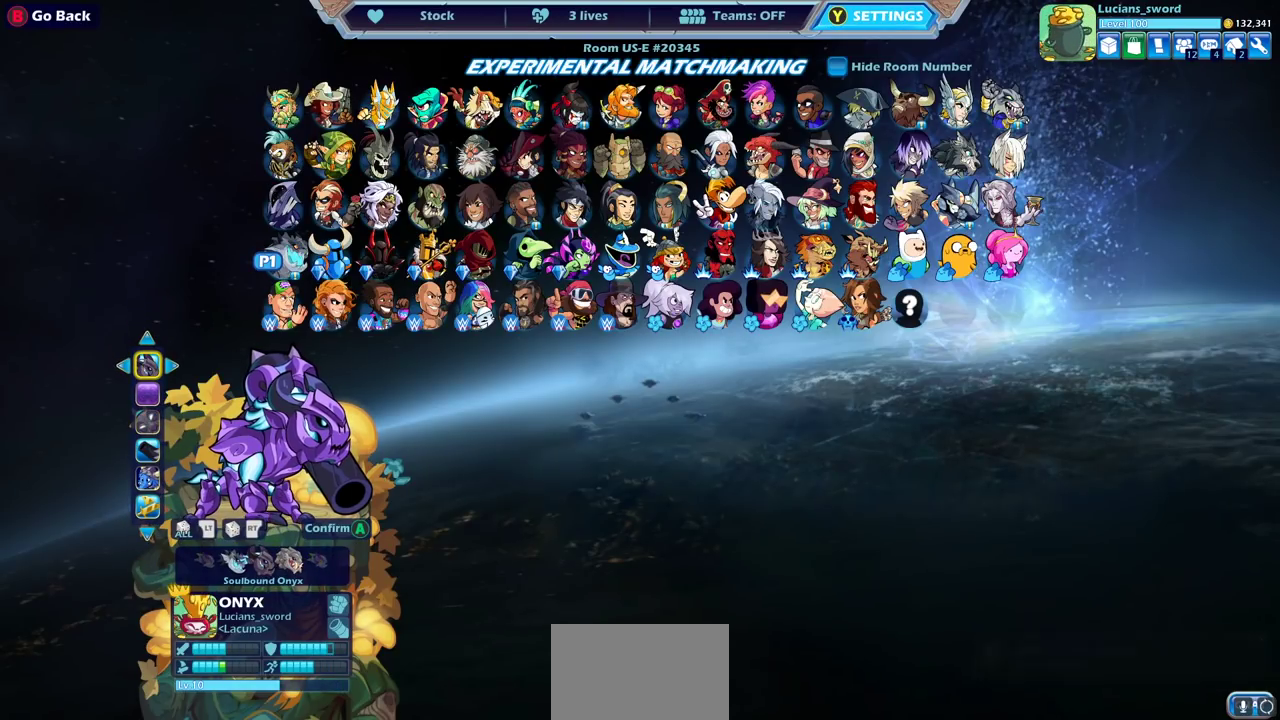
{"dt_ms": 500, "buttons": [], "left_stick": "center", "right_stick": "center", "events": [[100, "DPAD_DOWN", "up"]]}
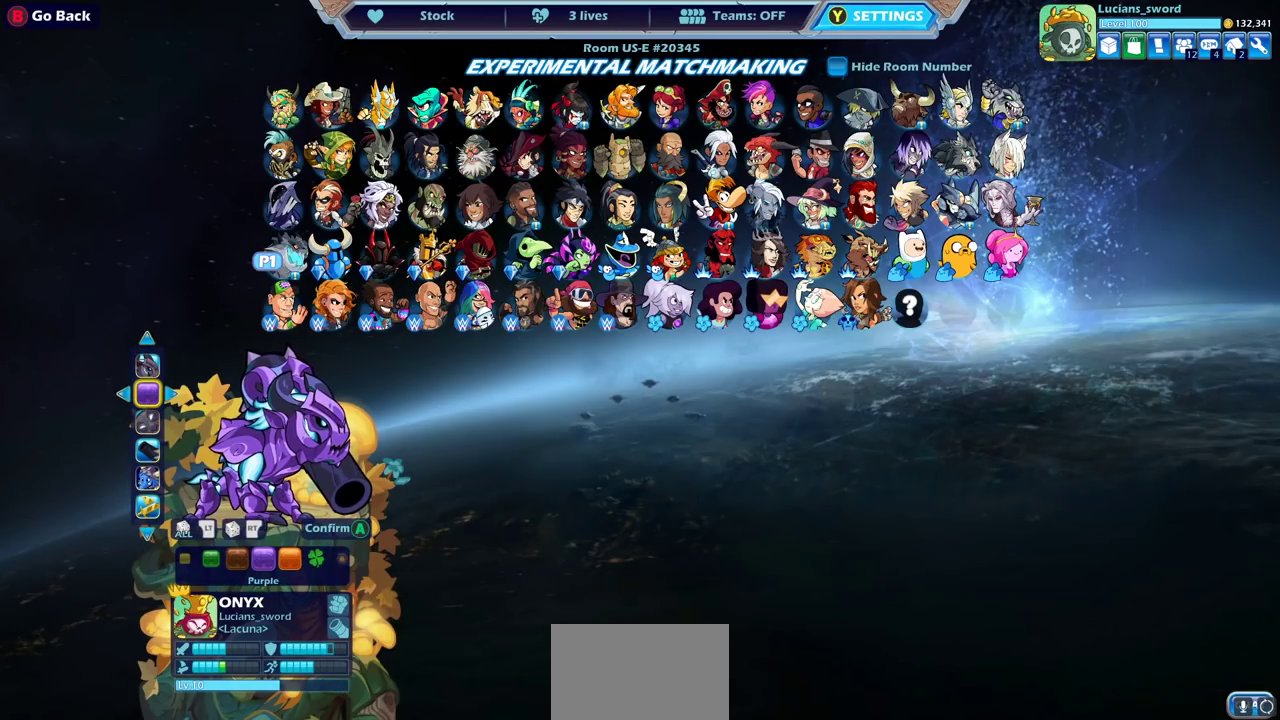
{"dt_ms": 300, "buttons": [], "left_stick": "center", "right_stick": "center", "events": [[150, "DPAD_UP", "down"], [267, "DPAD_UP", "up"]]}
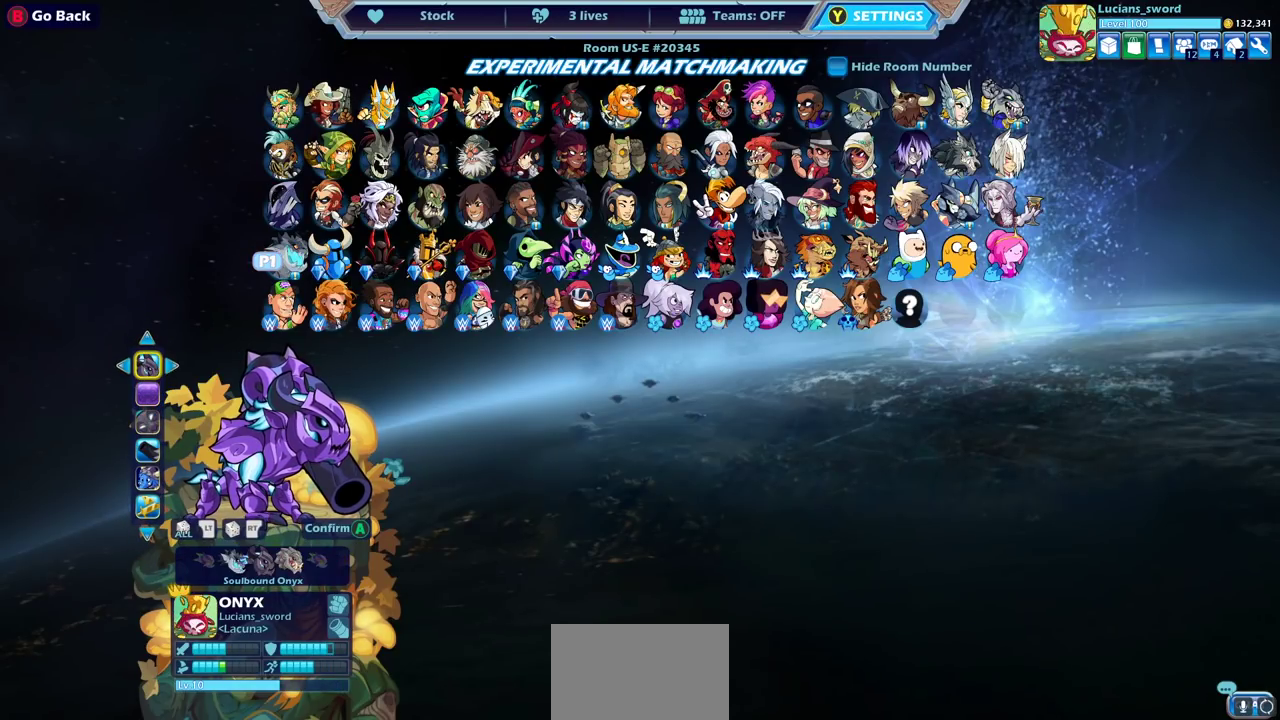
{"dt_ms": 700, "buttons": [], "left_stick": "center", "right_stick": "center", "events": [[117, "DPAD_RIGHT", "down"], [217, "DPAD_RIGHT", "up"]]}
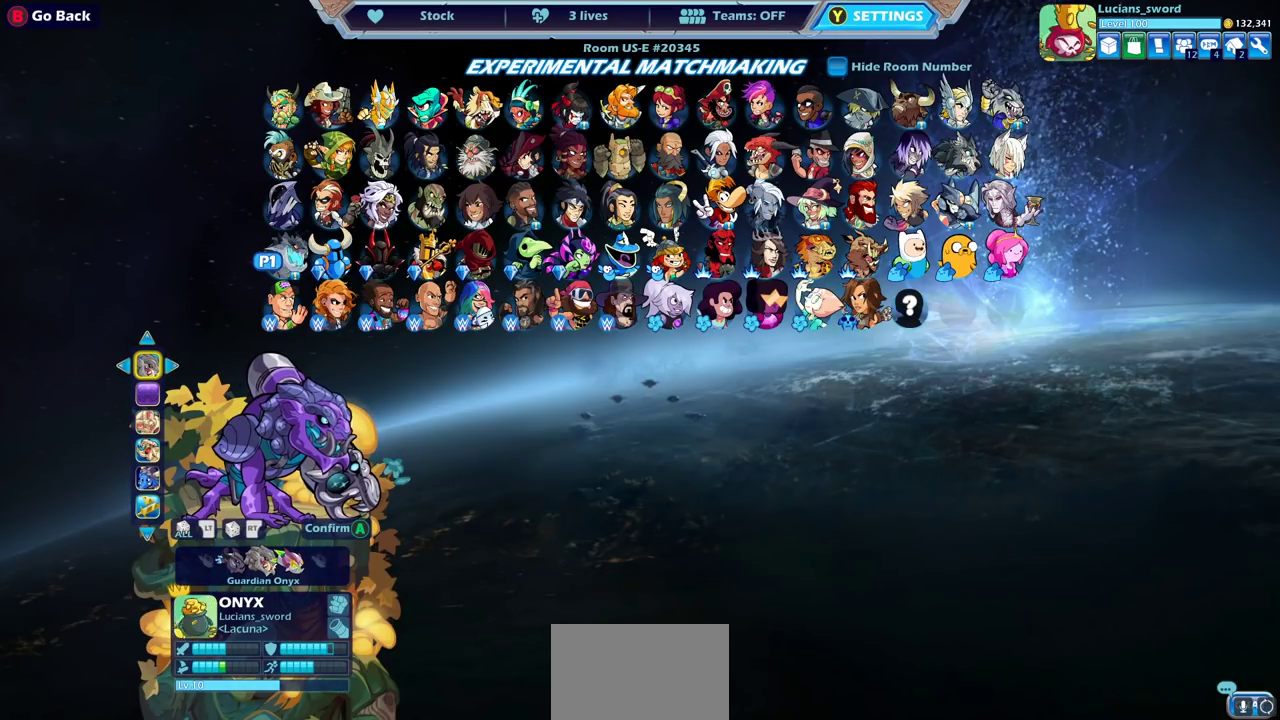
{"dt_ms": 500, "buttons": [], "left_stick": "center", "right_stick": "center", "events": []}
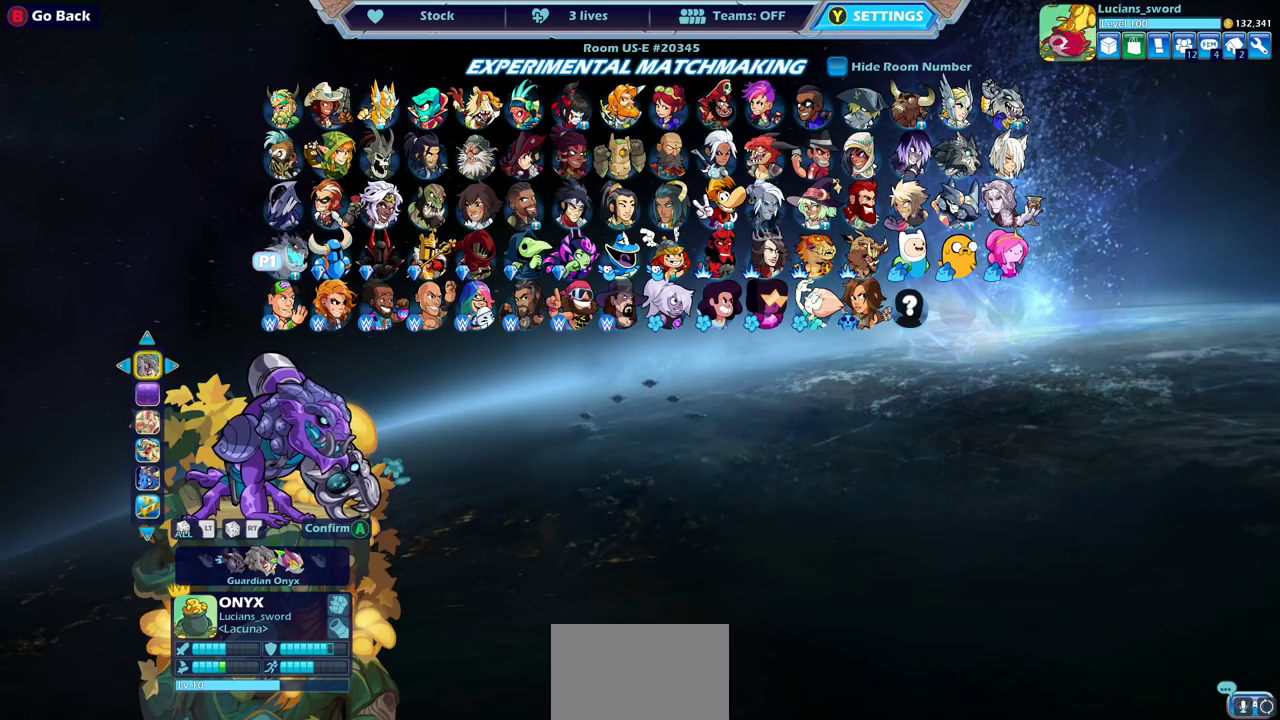
{"dt_ms": 500, "buttons": [], "left_stick": "center", "right_stick": "center", "events": [[267, "DPAD_LEFT", "down"], [400, "DPAD_LEFT", "up"]]}
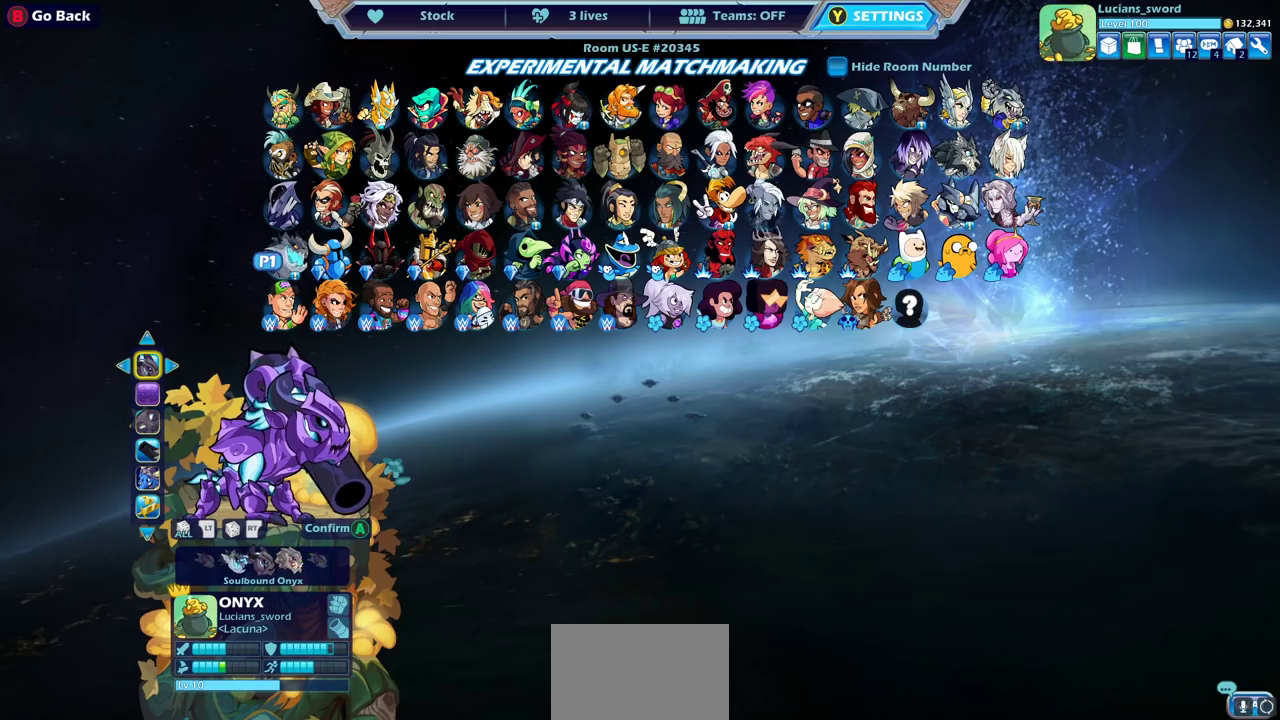
{"dt_ms": 500, "buttons": [], "left_stick": "center", "right_stick": "center", "events": [[50, "DPAD_LEFT", "down"], [167, "DPAD_LEFT", "up"]]}
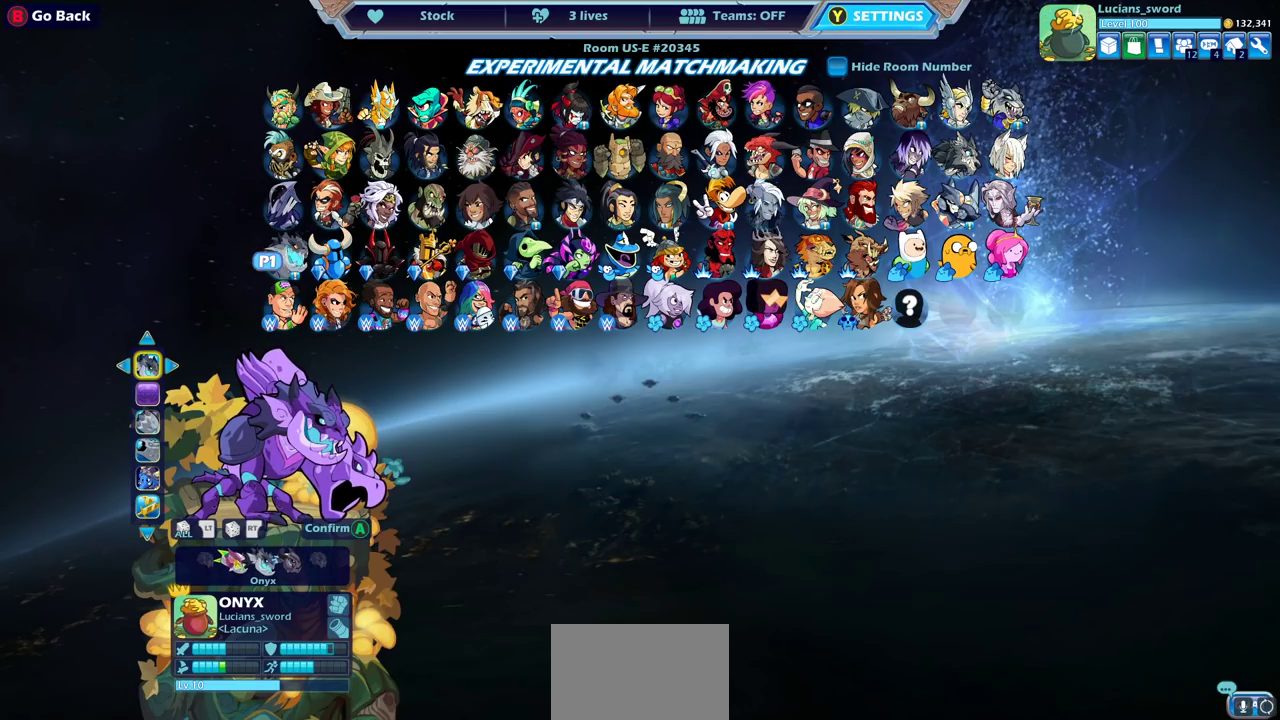
{"dt_ms": 500, "buttons": [], "left_stick": "center", "right_stick": "center", "events": []}
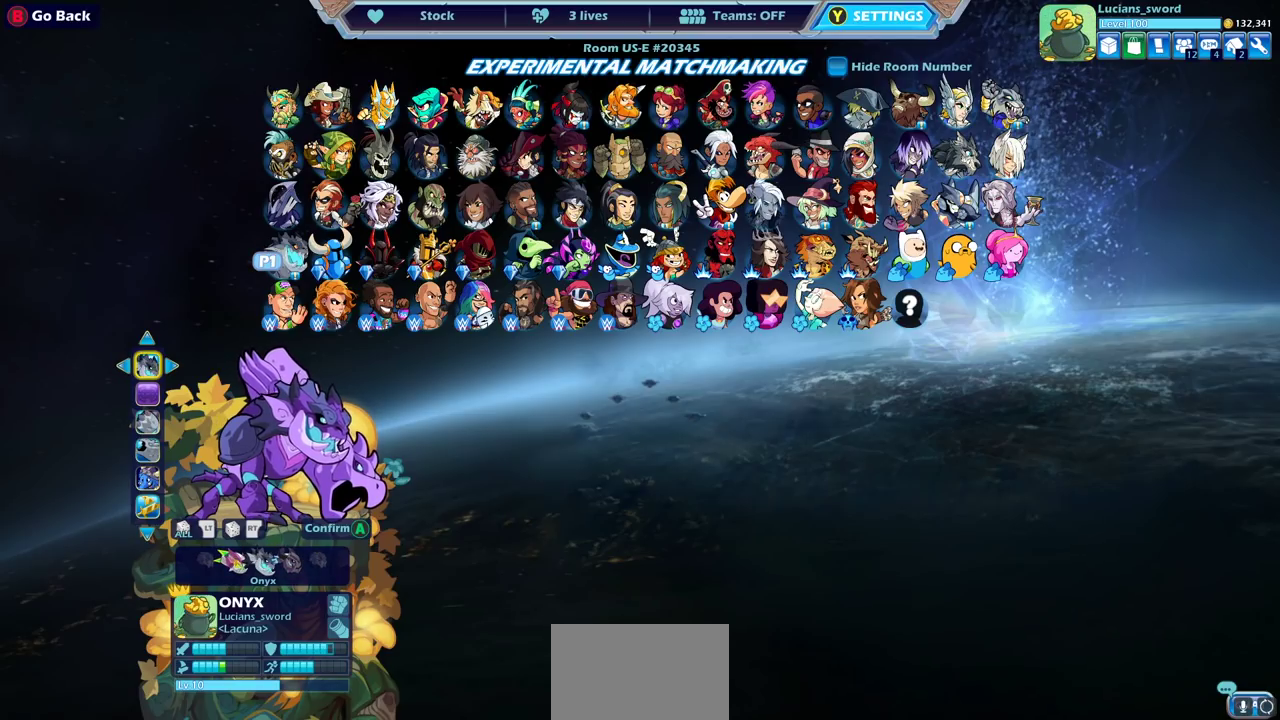
{"dt_ms": 600, "buttons": ["DPAD_LEFT"], "left_stick": "center", "right_stick": "center", "events": [[17, "DPAD_LEFT", "down"], [133, "DPAD_LEFT", "up"], [533, "DPAD_LEFT", "down"]]}
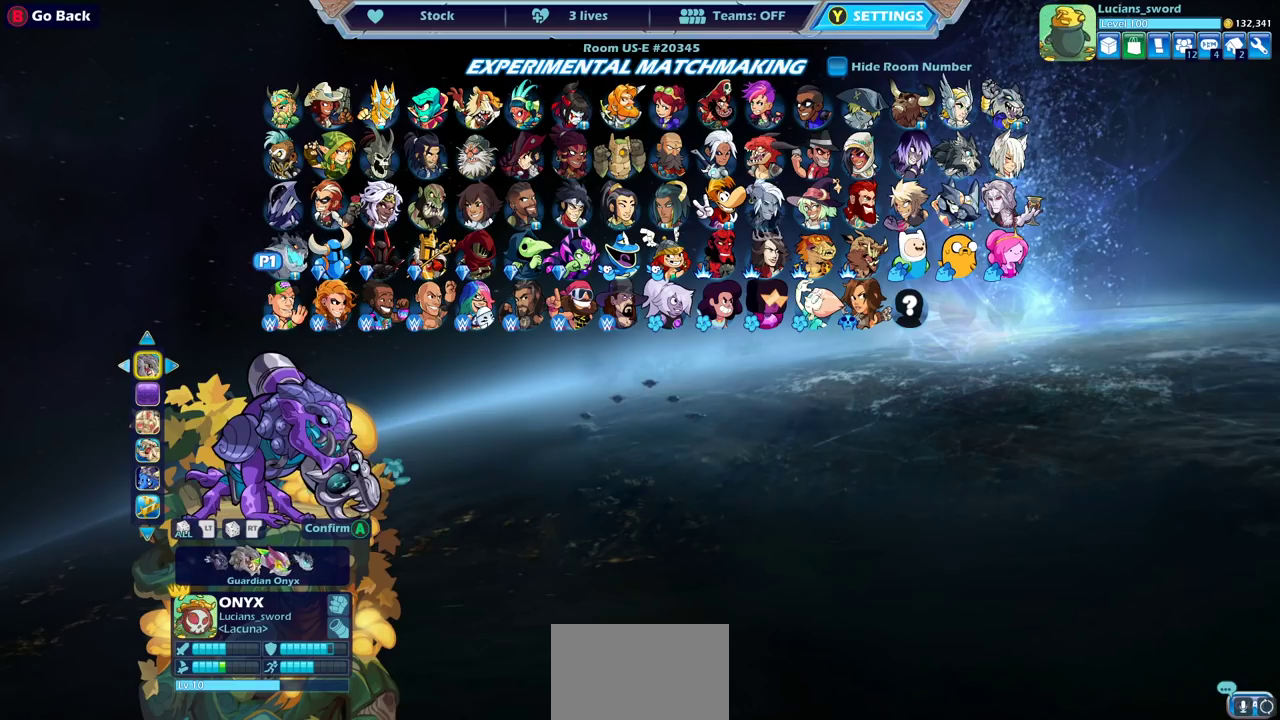
{"dt_ms": 400, "buttons": [], "left_stick": "center", "right_stick": "center", "events": [[50, "DPAD_LEFT", "up"]]}
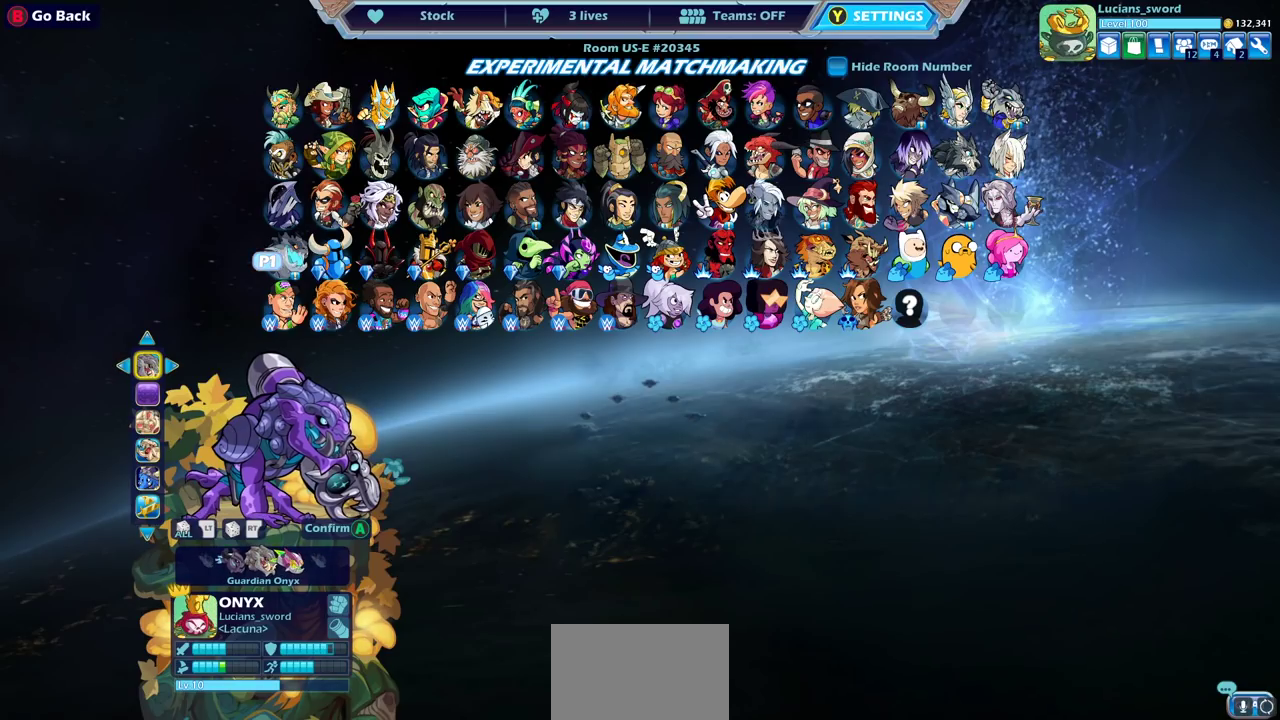
{"dt_ms": 500, "buttons": [], "left_stick": "center", "right_stick": "center", "events": [[333, "DPAD_LEFT", "down"], [450, "DPAD_LEFT", "up"]]}
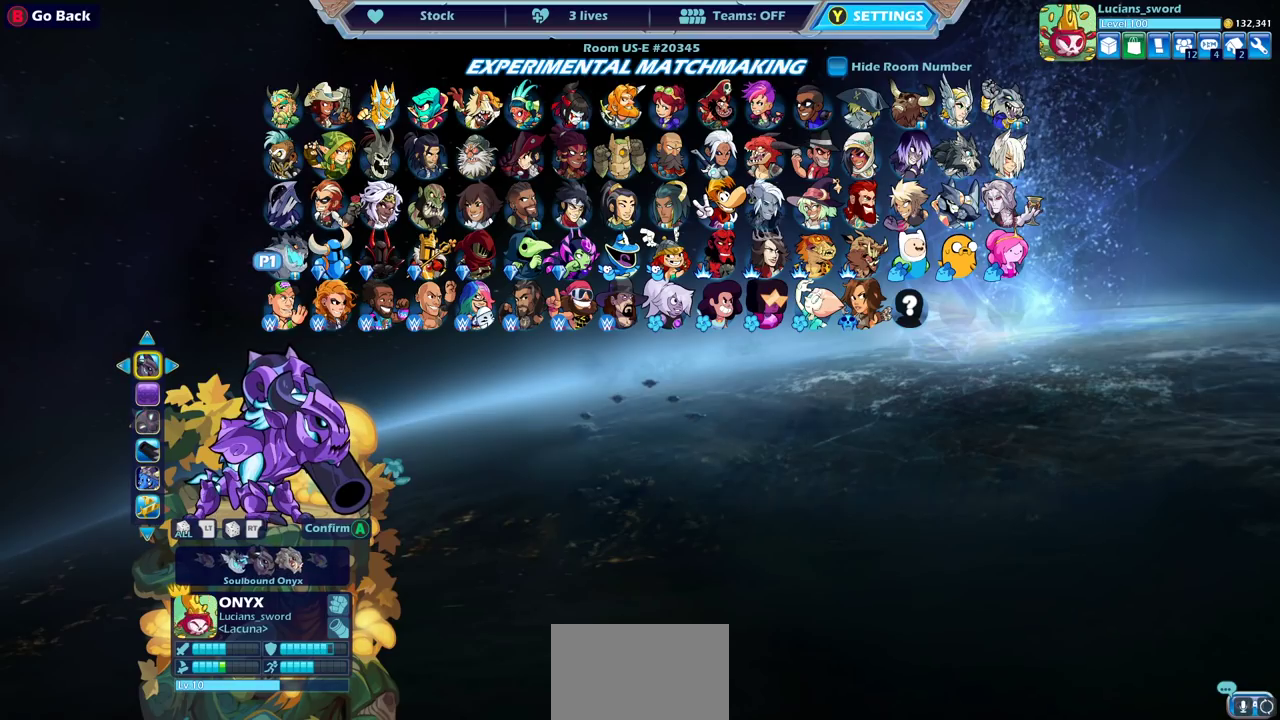
{"dt_ms": 500, "buttons": ["DPAD_RIGHT"], "left_stick": "center", "right_stick": "center", "events": [[500, "DPAD_RIGHT", "down"]]}